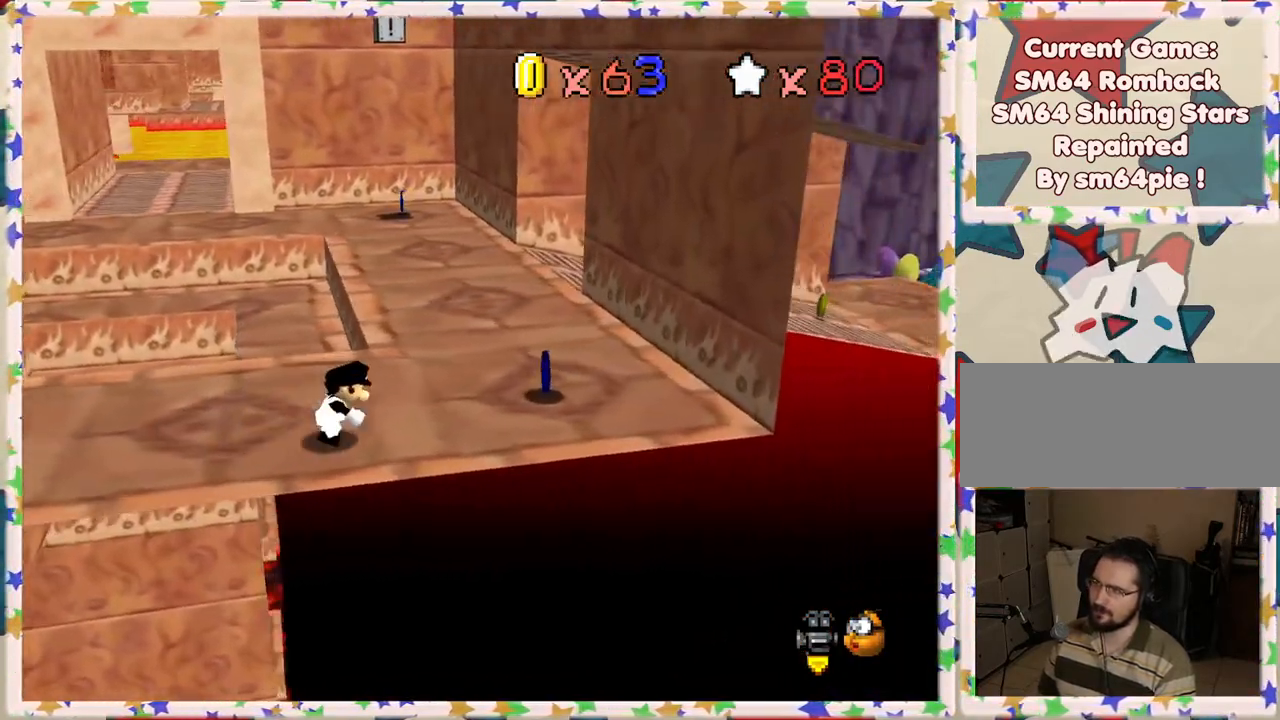
Gameplay with a controller (Nintendo layout); each line is a JSON object with the inputs held at the frame after it. "events" lists button and stick changes between this image and that frame as [ms after this image, input, new state], when the widget could be followed in between. Not read: L3 R3.
{"buttons": [], "left_stick": "up", "events": [[383, "left_stick", "up"]]}
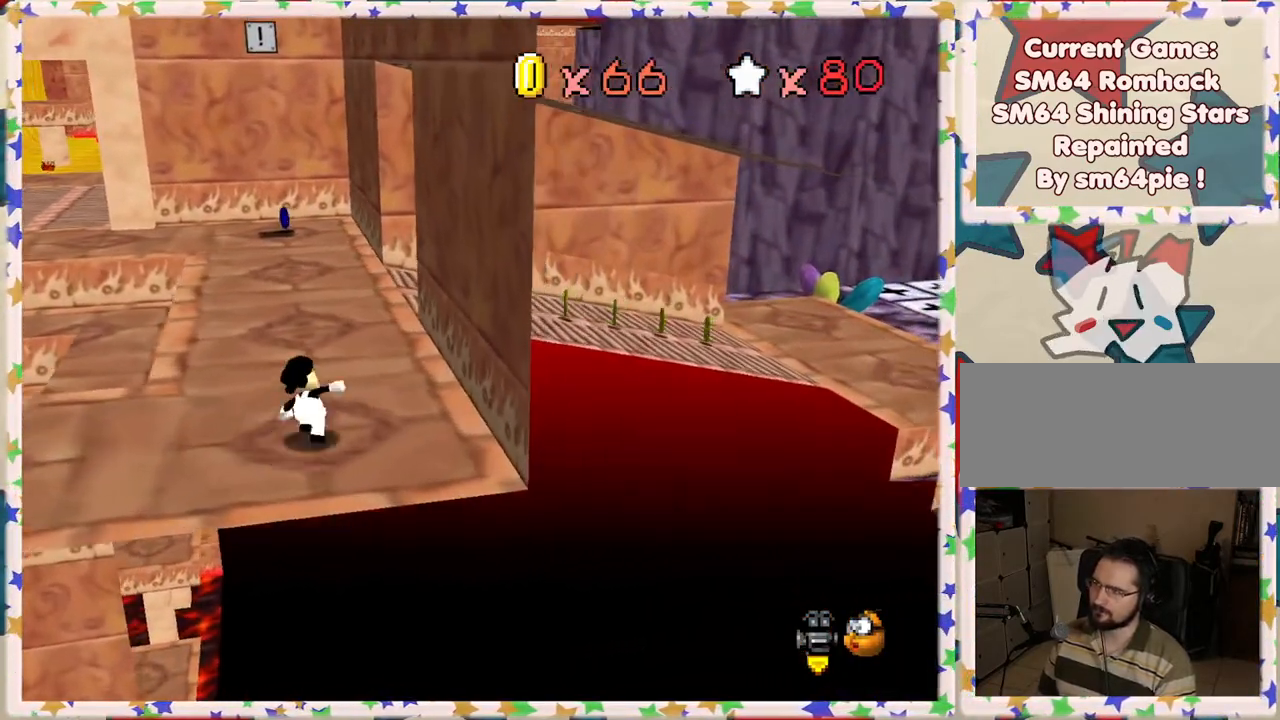
{"buttons": [], "left_stick": "up", "events": [[133, "B", "down"], [300, "B", "up"]]}
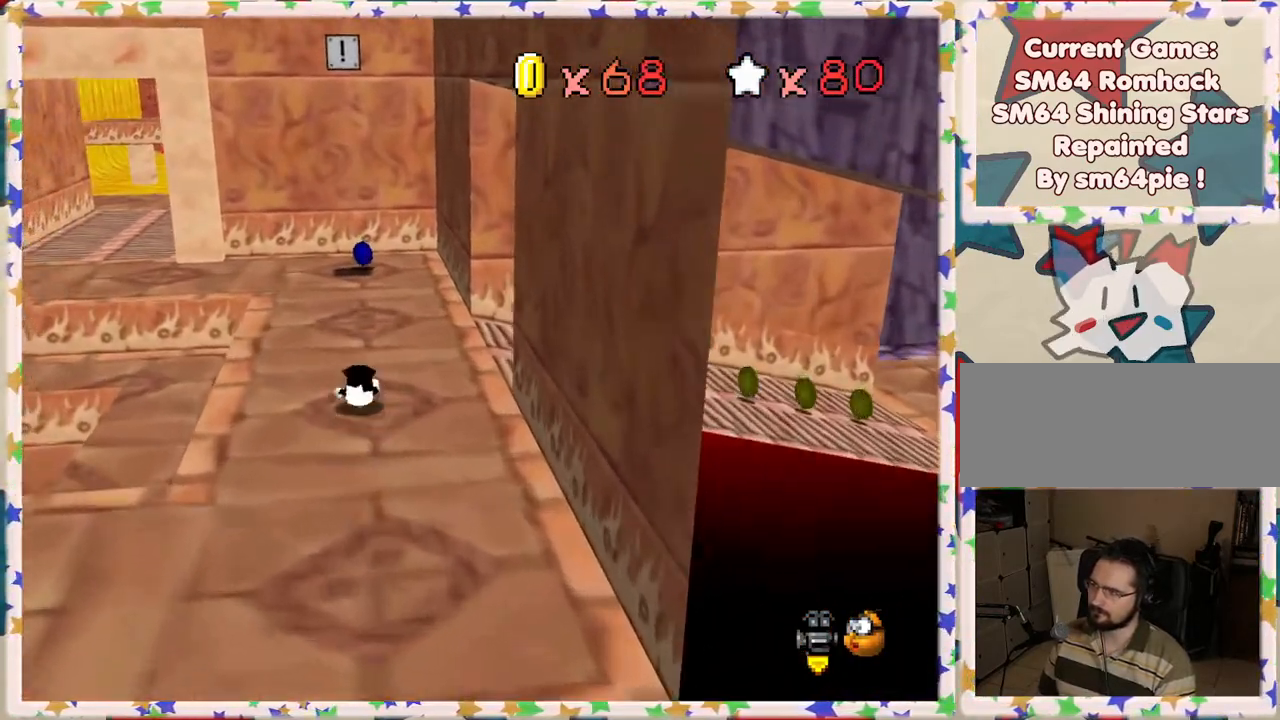
{"buttons": [], "left_stick": "up", "events": [[67, "A", "down"], [283, "A", "up"]]}
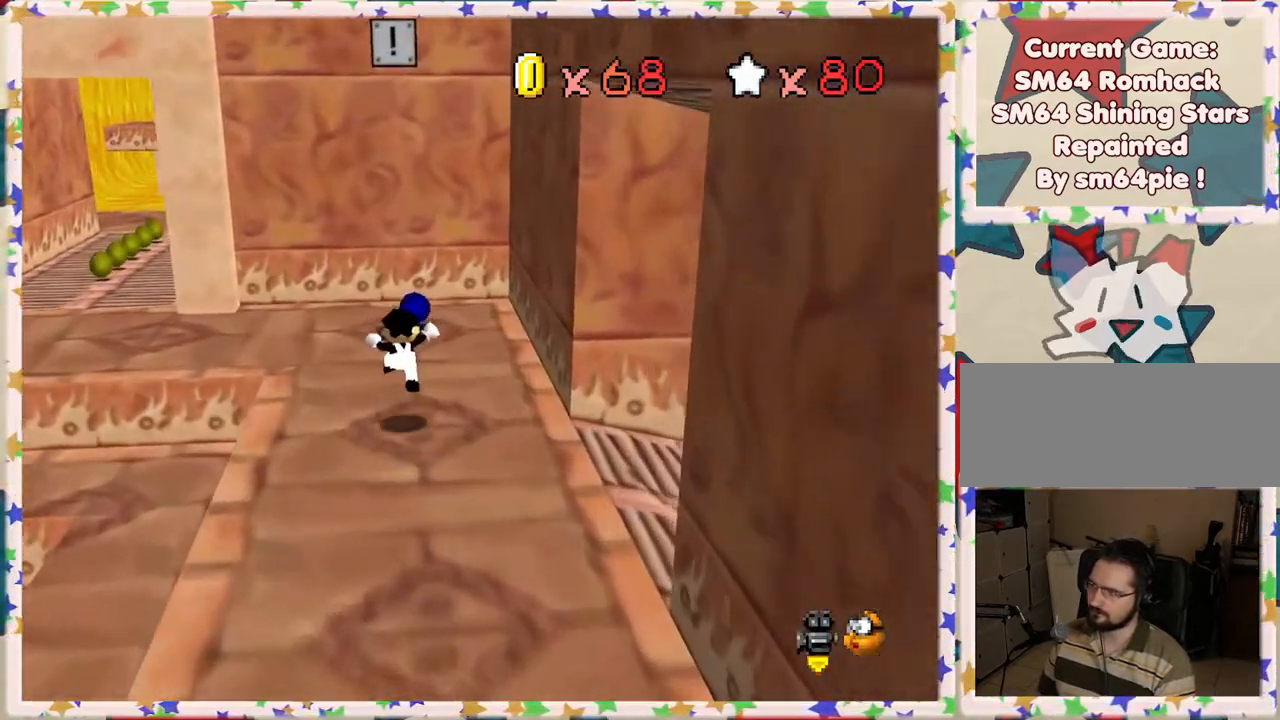
{"buttons": [], "left_stick": "up", "events": []}
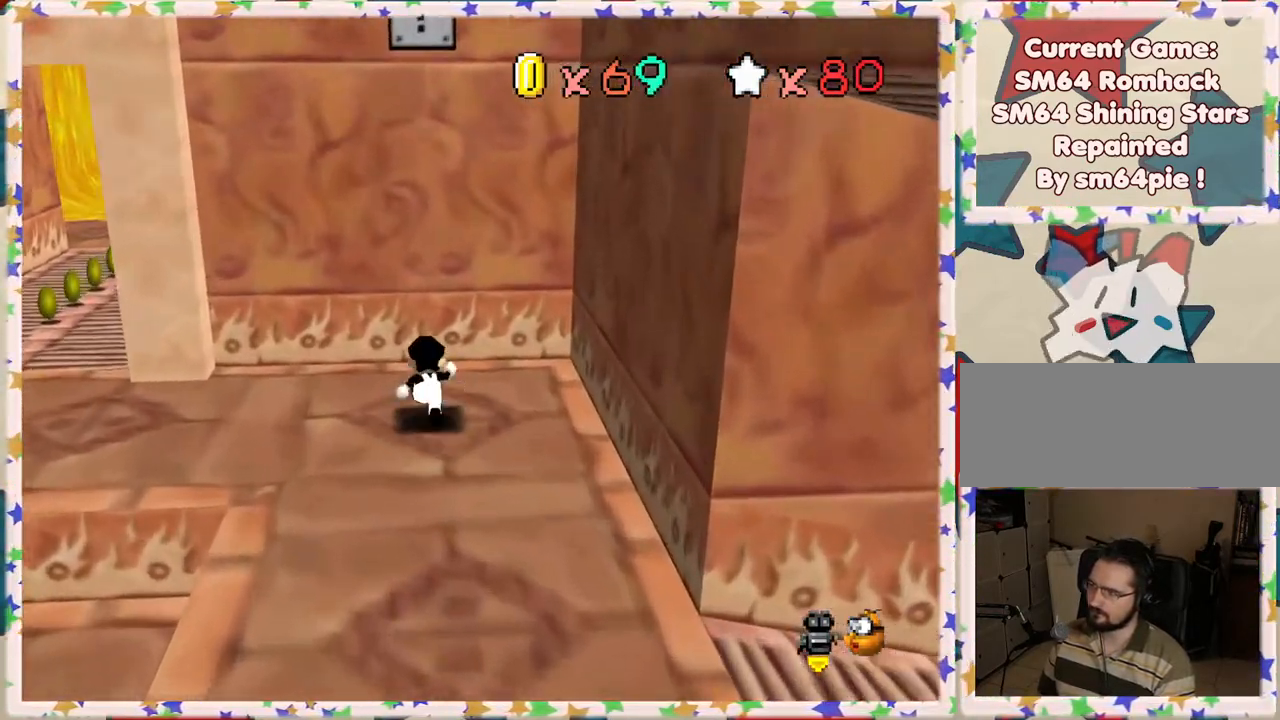
{"buttons": ["A"], "left_stick": "down", "events": [[133, "left_stick", "down"], [250, "A", "down"]]}
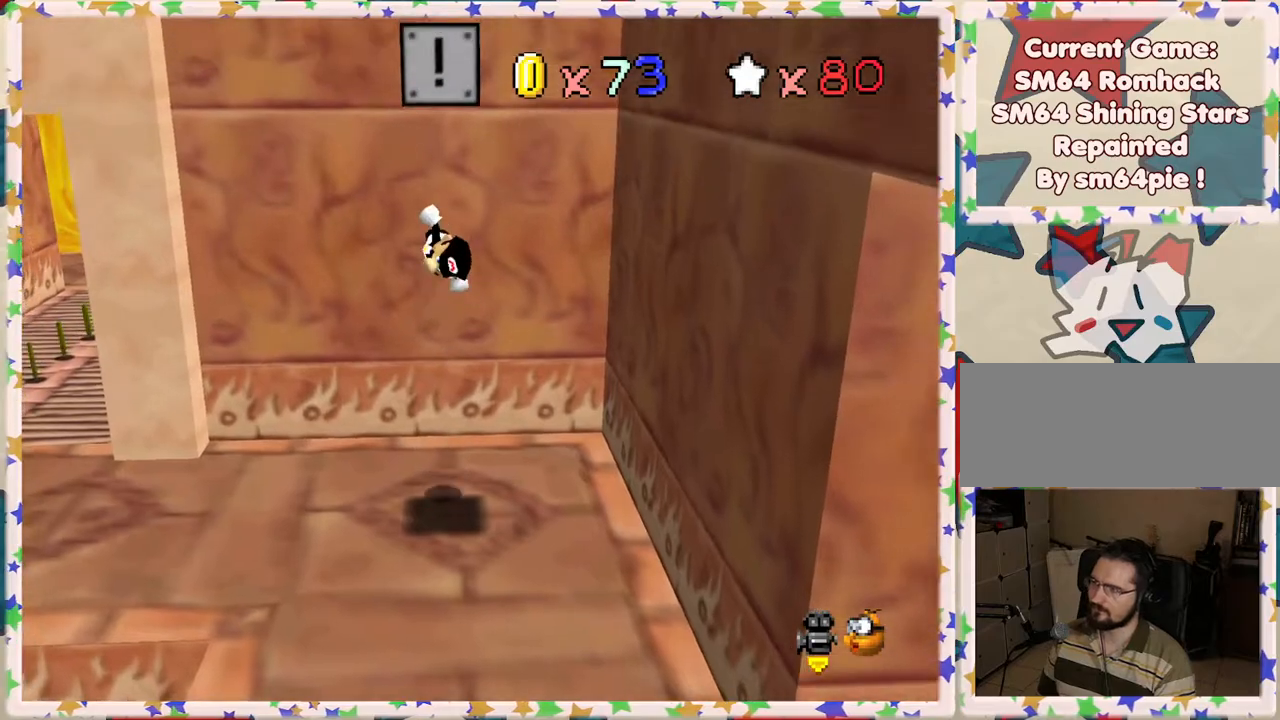
{"buttons": ["Z"], "left_stick": "center", "events": [[183, "A", "up"], [233, "Z", "down"], [250, "left_stick", "center"]]}
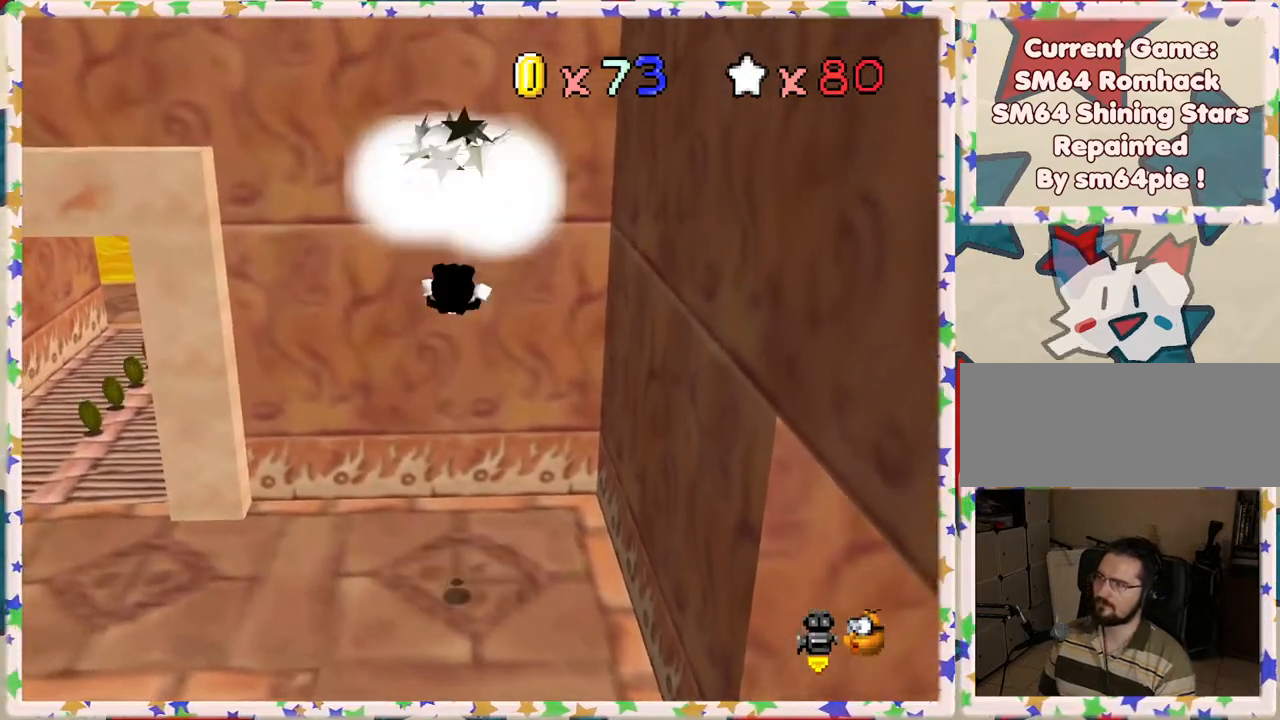
{"buttons": [], "left_stick": "center", "events": [[233, "Z", "up"]]}
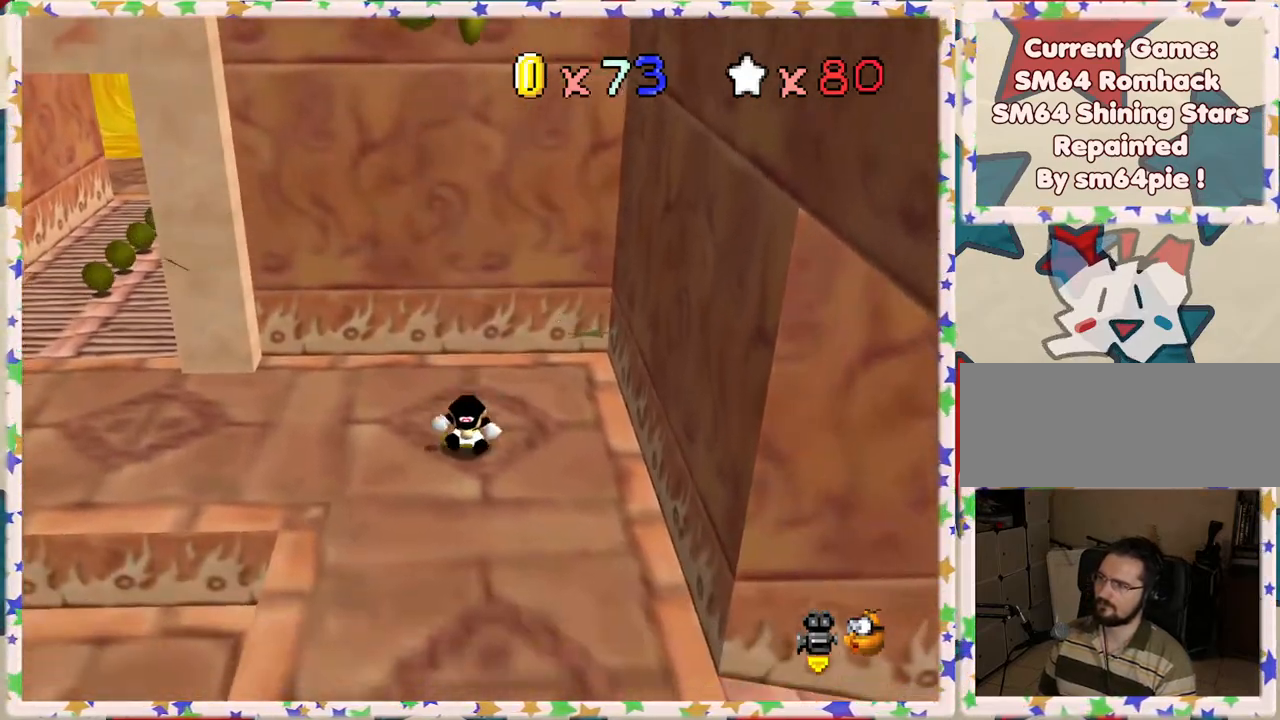
{"buttons": [], "left_stick": "down-left", "events": [[250, "left_stick", "left"], [417, "left_stick", "down-left"]]}
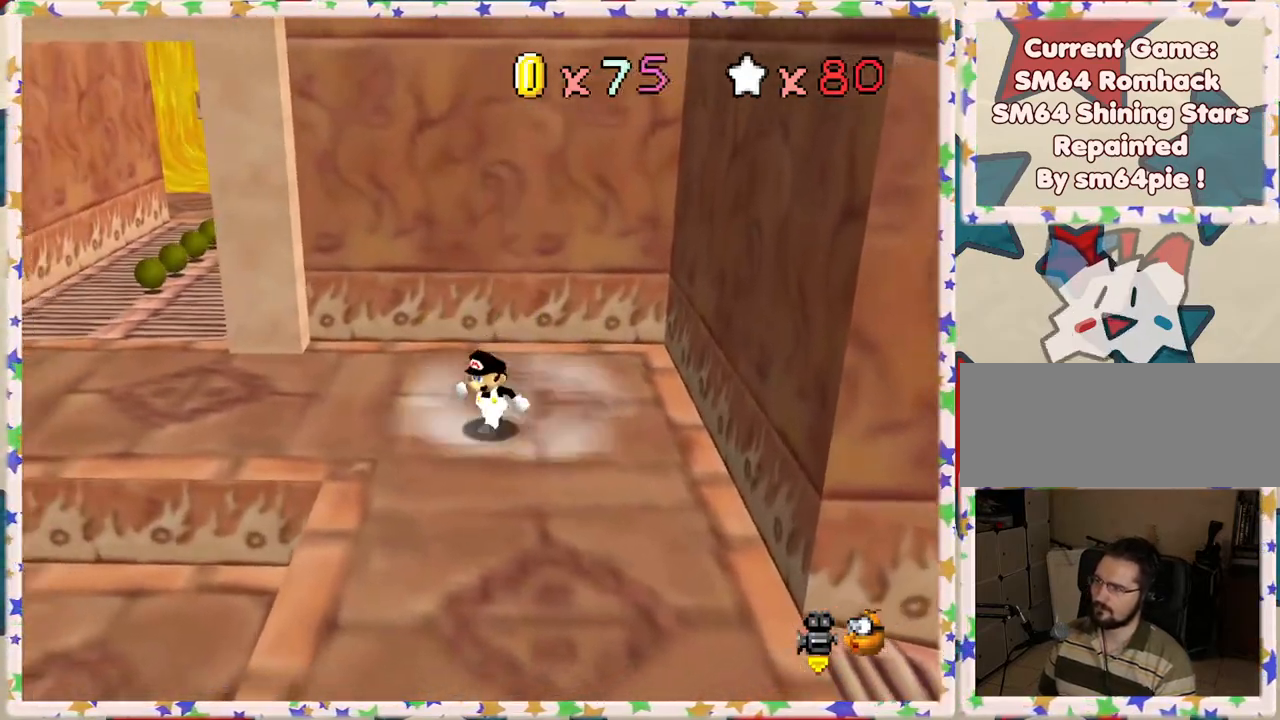
{"buttons": [], "left_stick": "left", "events": [[67, "left_stick", "left"]]}
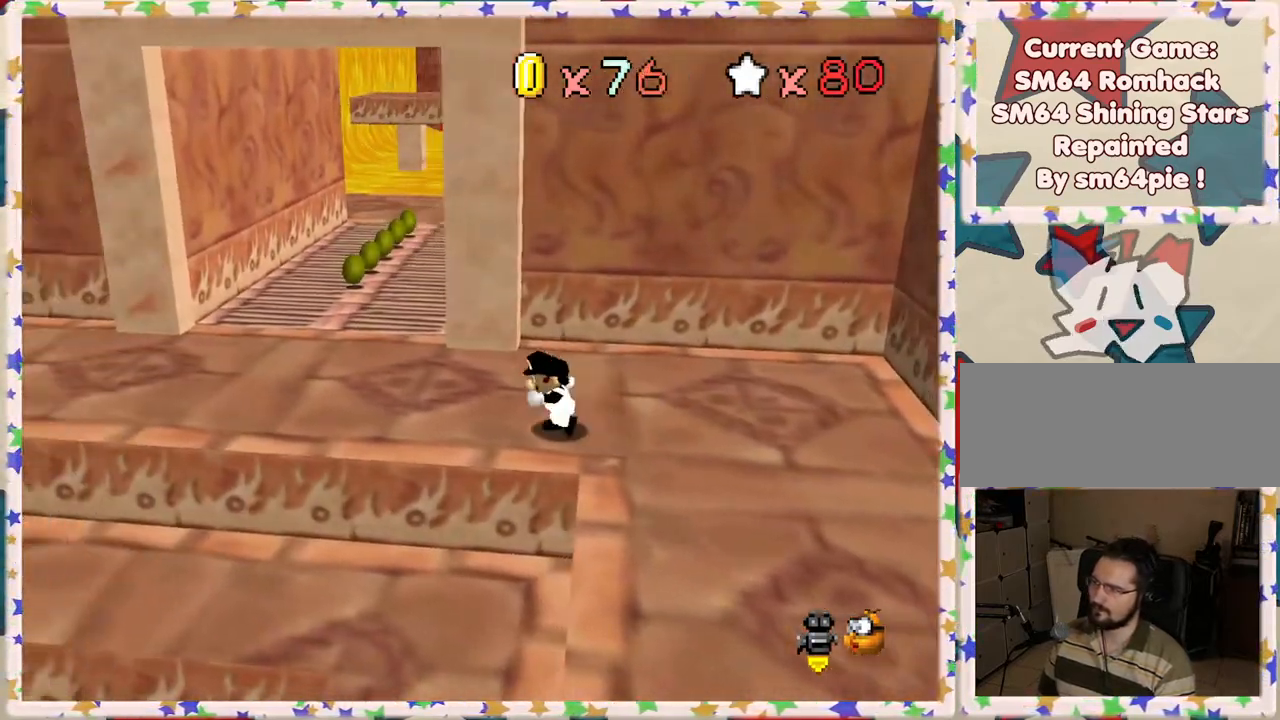
{"buttons": [], "left_stick": "up-left", "events": [[233, "left_stick", "up-left"]]}
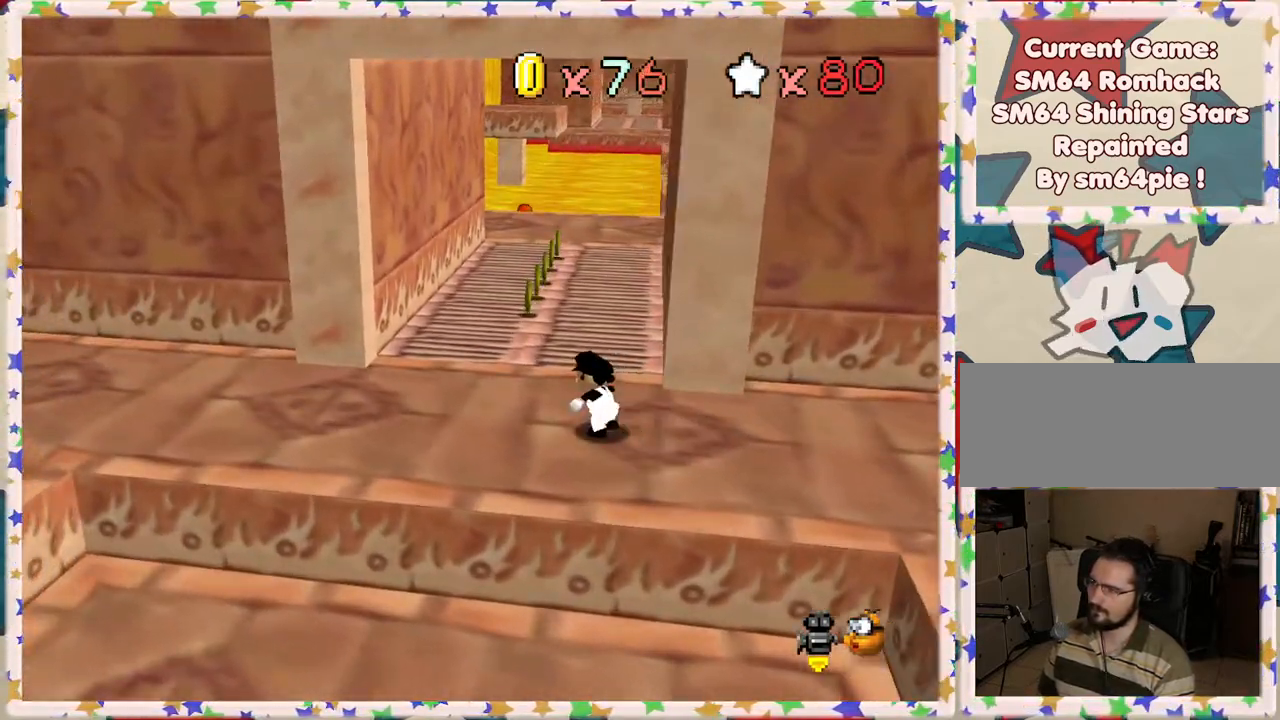
{"buttons": [], "left_stick": "up", "events": [[283, "left_stick", "up"]]}
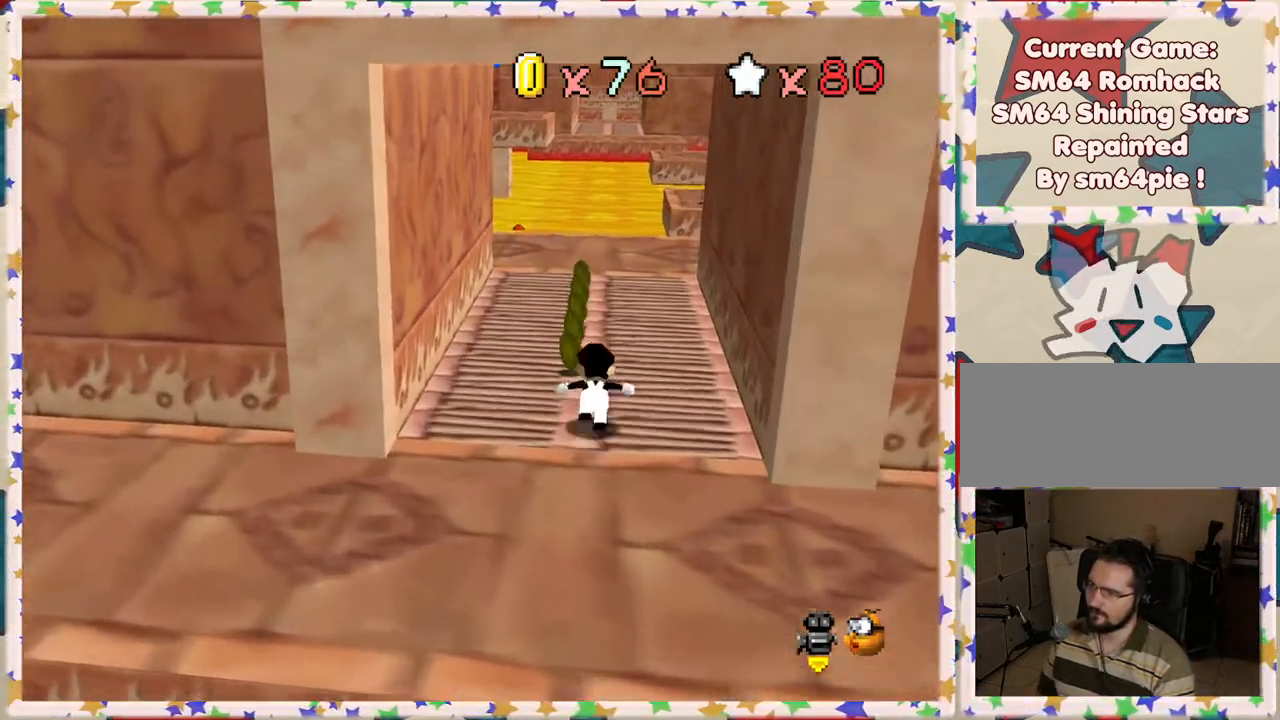
{"buttons": [], "left_stick": "up", "events": []}
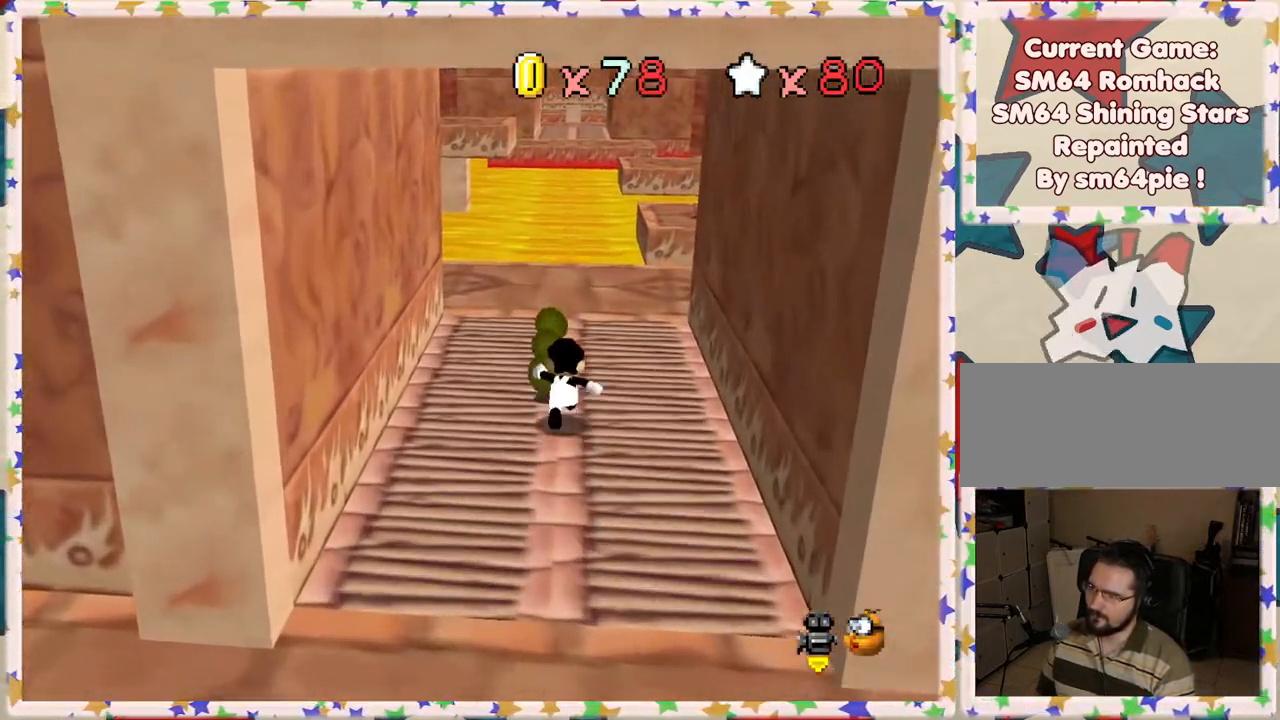
{"buttons": [], "left_stick": "down", "events": [[433, "left_stick", "down"]]}
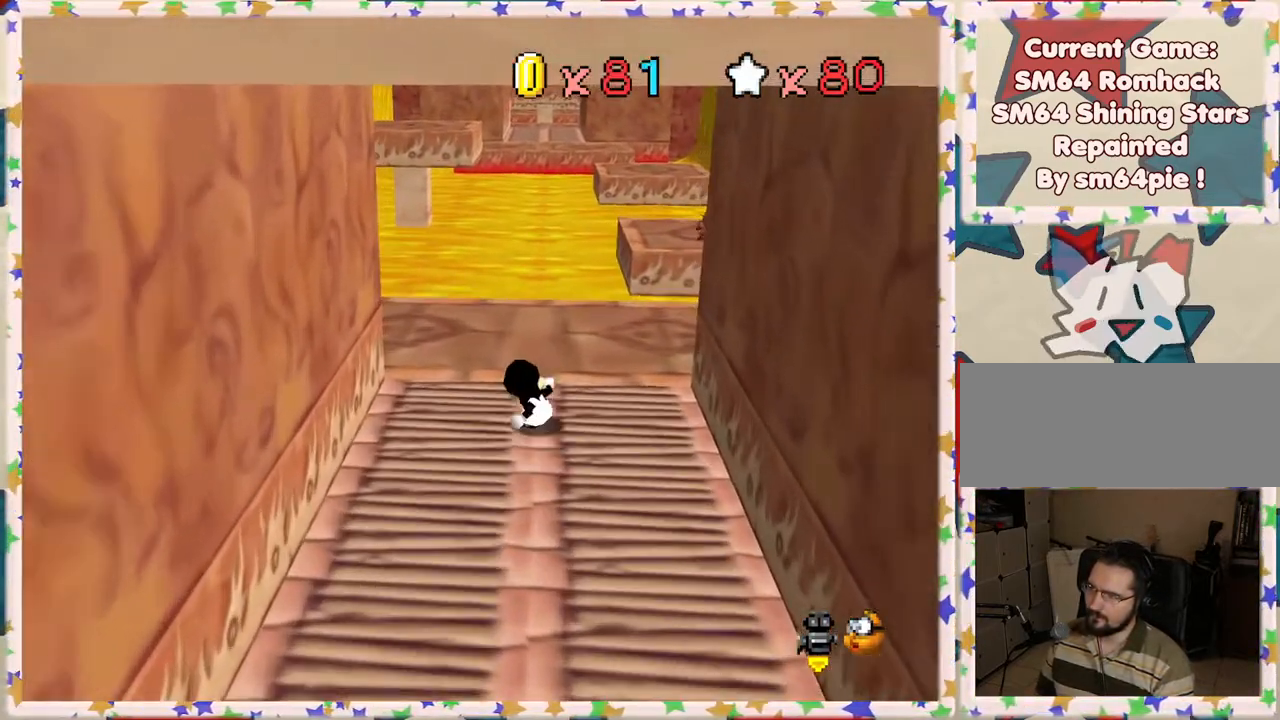
{"buttons": ["C_LEFT"], "left_stick": "down", "events": [[33, "A", "down"], [200, "A", "up"], [367, "C_LEFT", "down"]]}
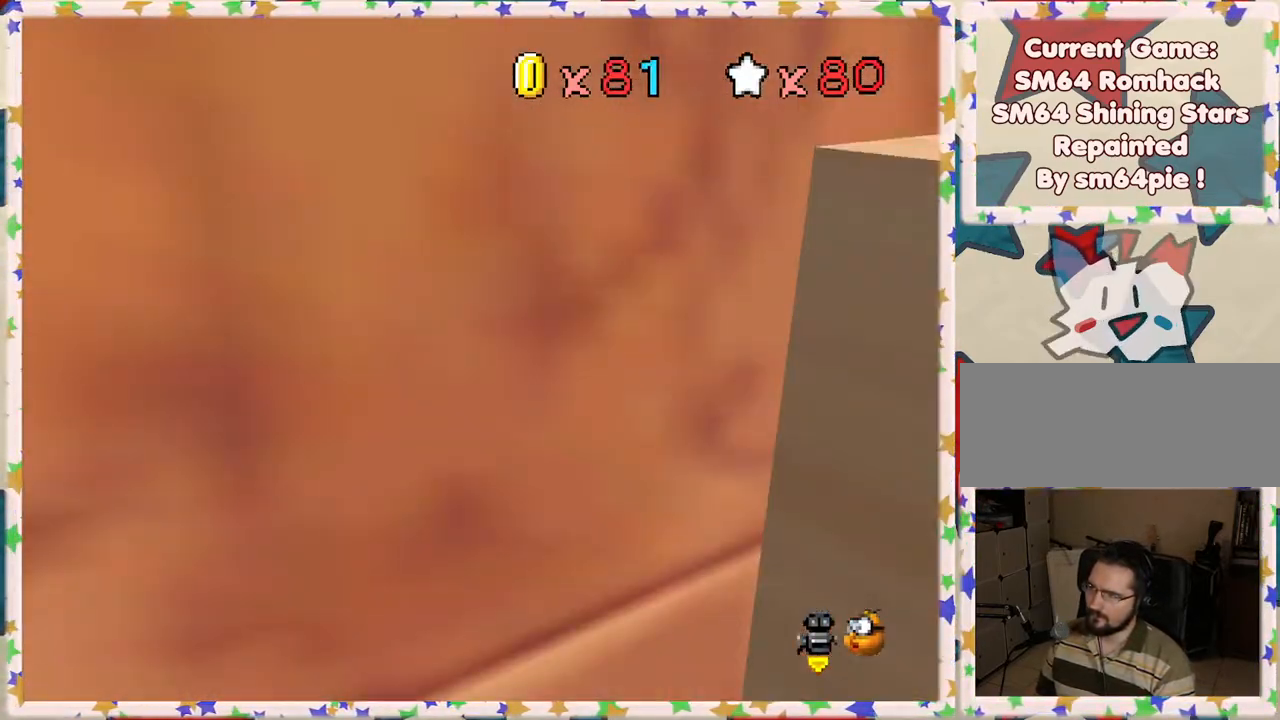
{"buttons": [], "left_stick": "right", "events": [[17, "C_LEFT", "up"], [150, "left_stick", "down-right"], [267, "left_stick", "right"]]}
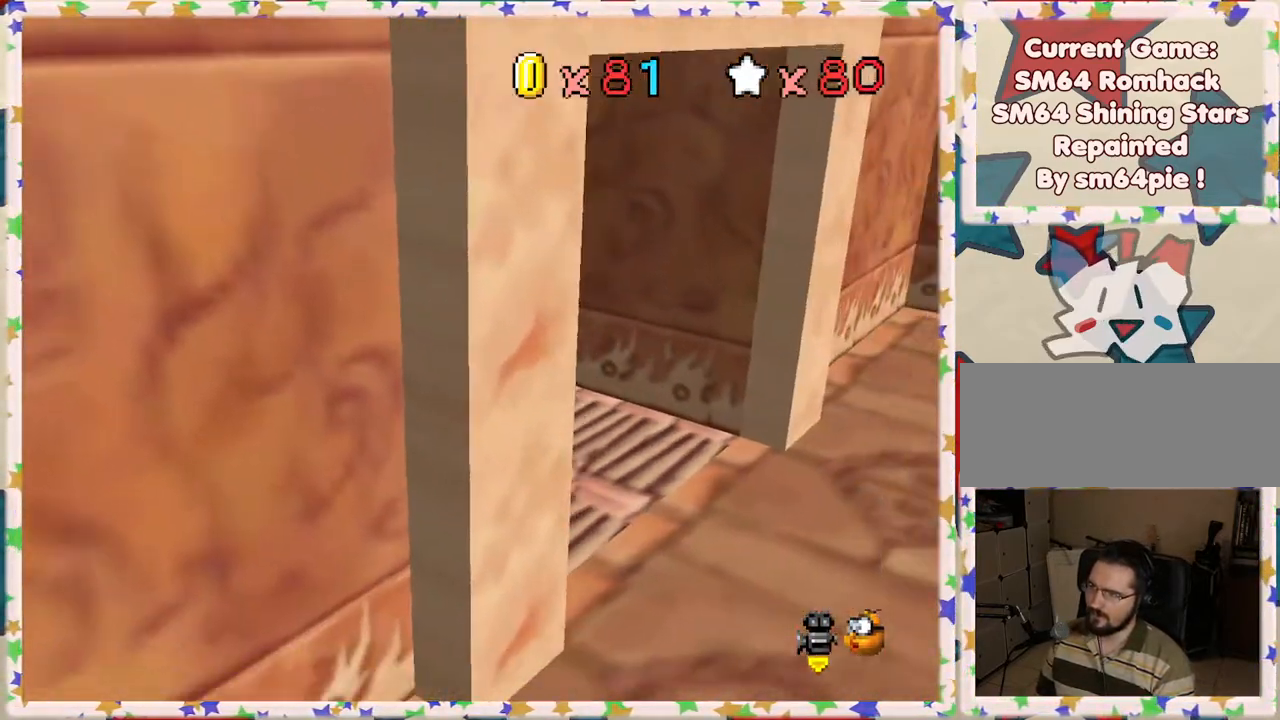
{"buttons": [], "left_stick": "right", "events": []}
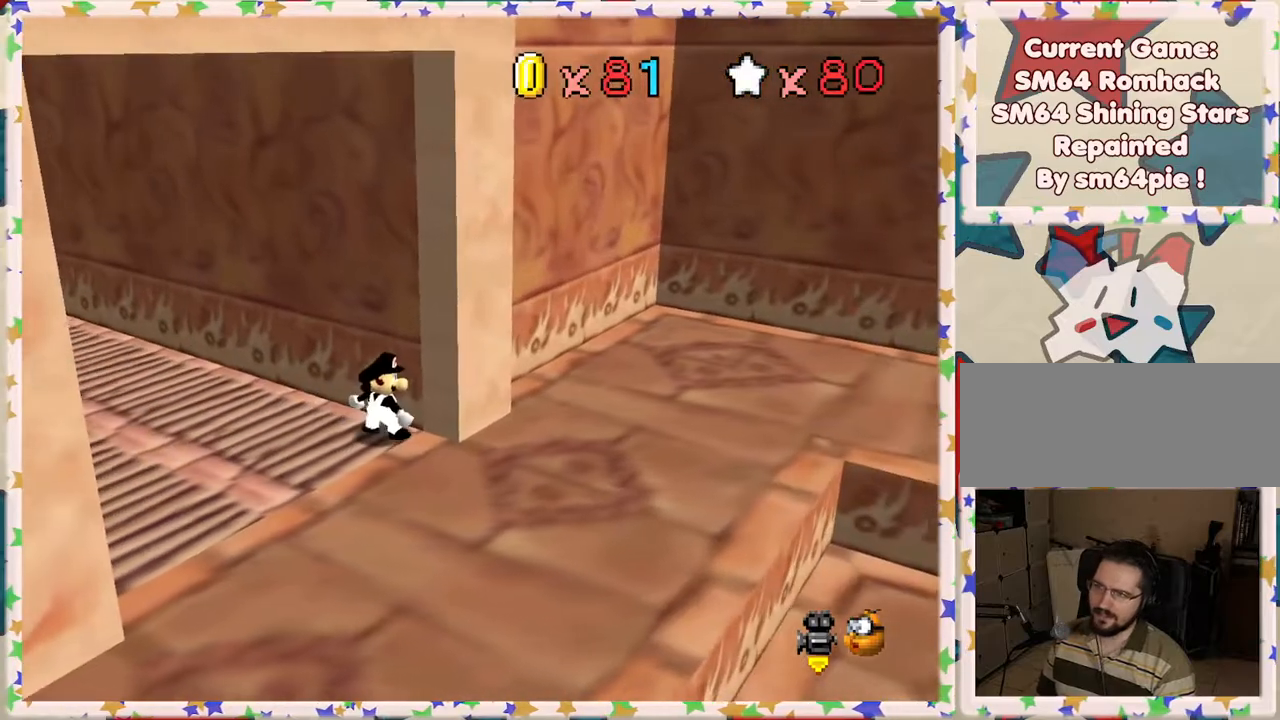
{"buttons": [], "left_stick": "down-right", "events": [[250, "left_stick", "down-right"]]}
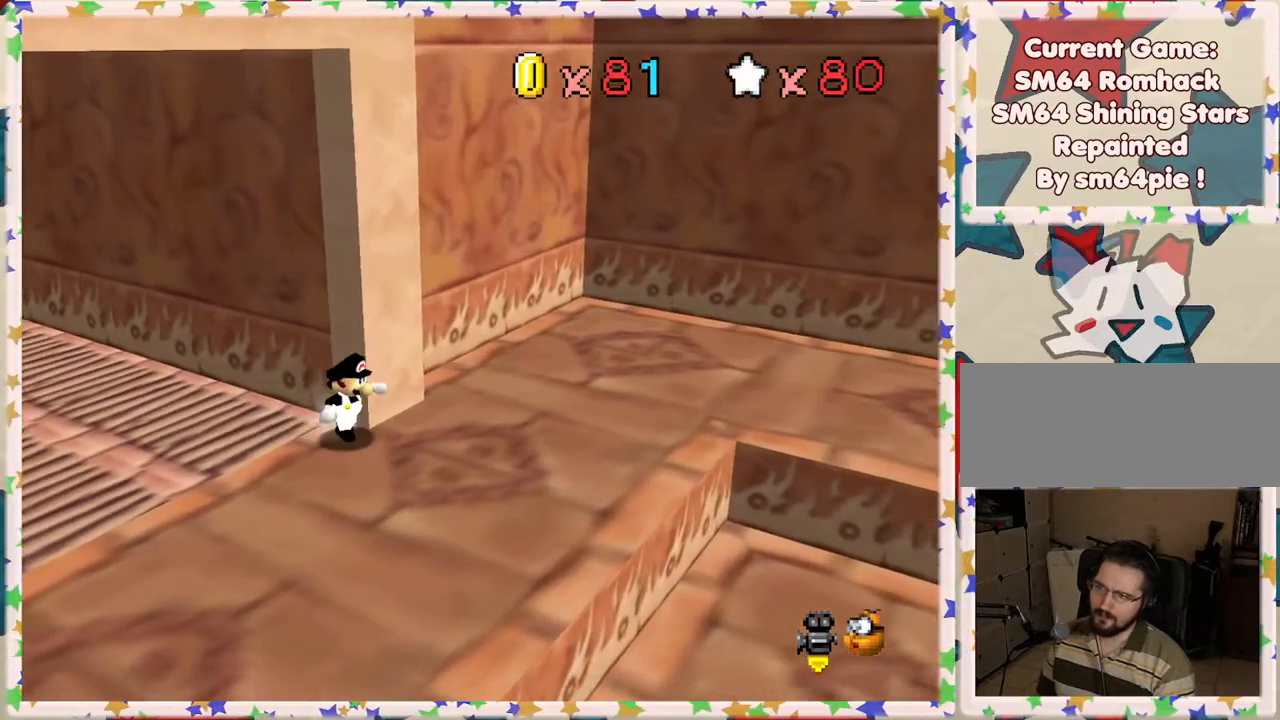
{"buttons": [], "left_stick": "right", "events": [[183, "left_stick", "right"]]}
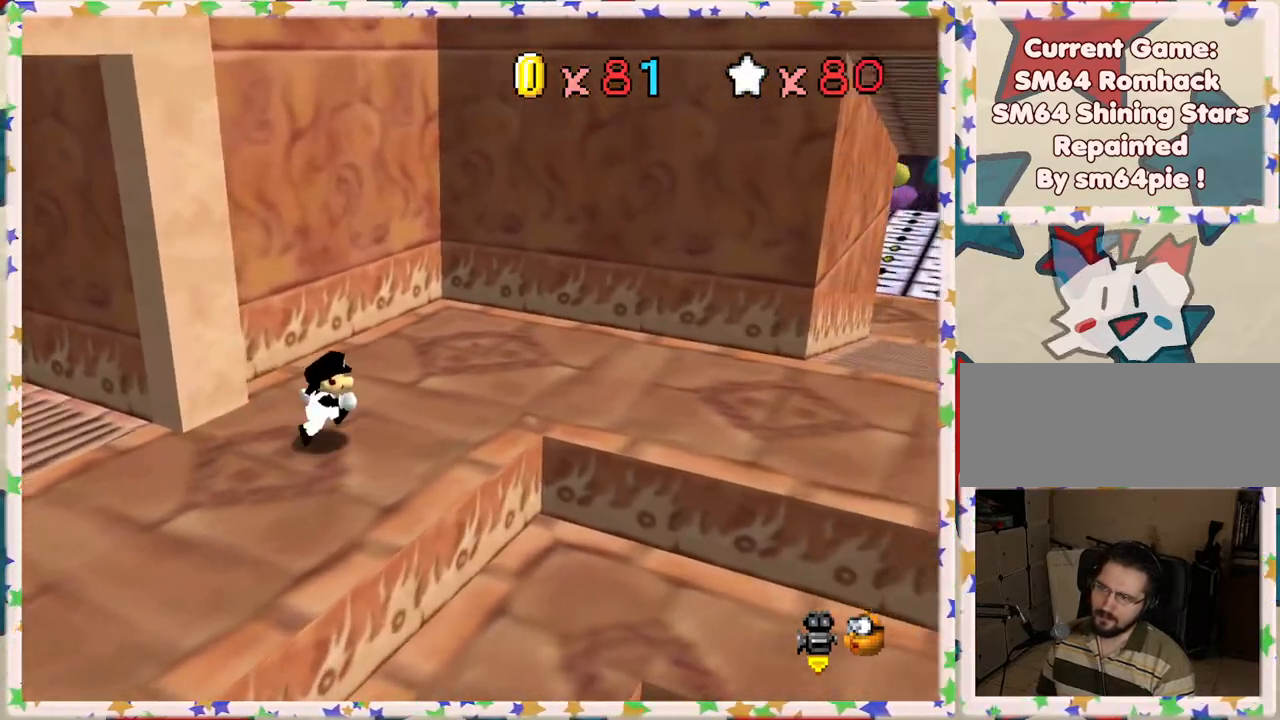
{"buttons": [], "left_stick": "right", "events": [[133, "A", "down"], [250, "A", "up"], [300, "B", "down"], [383, "B", "up"]]}
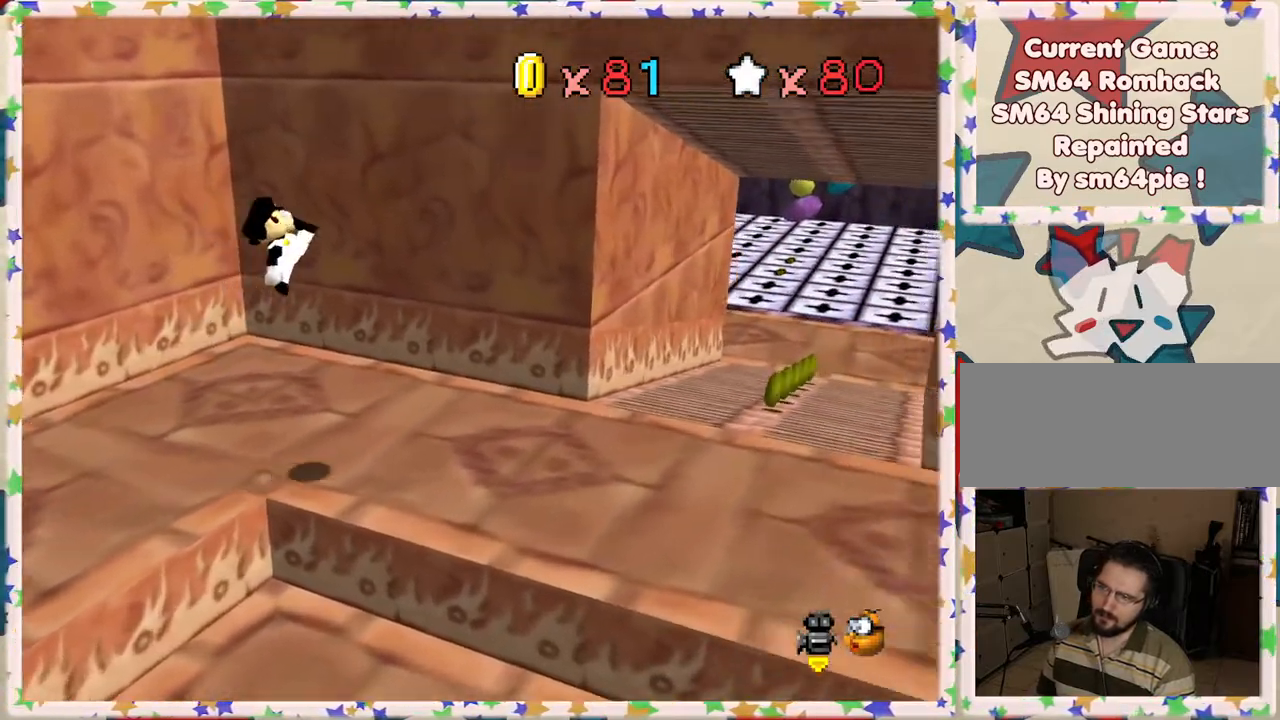
{"buttons": [], "left_stick": "right", "events": []}
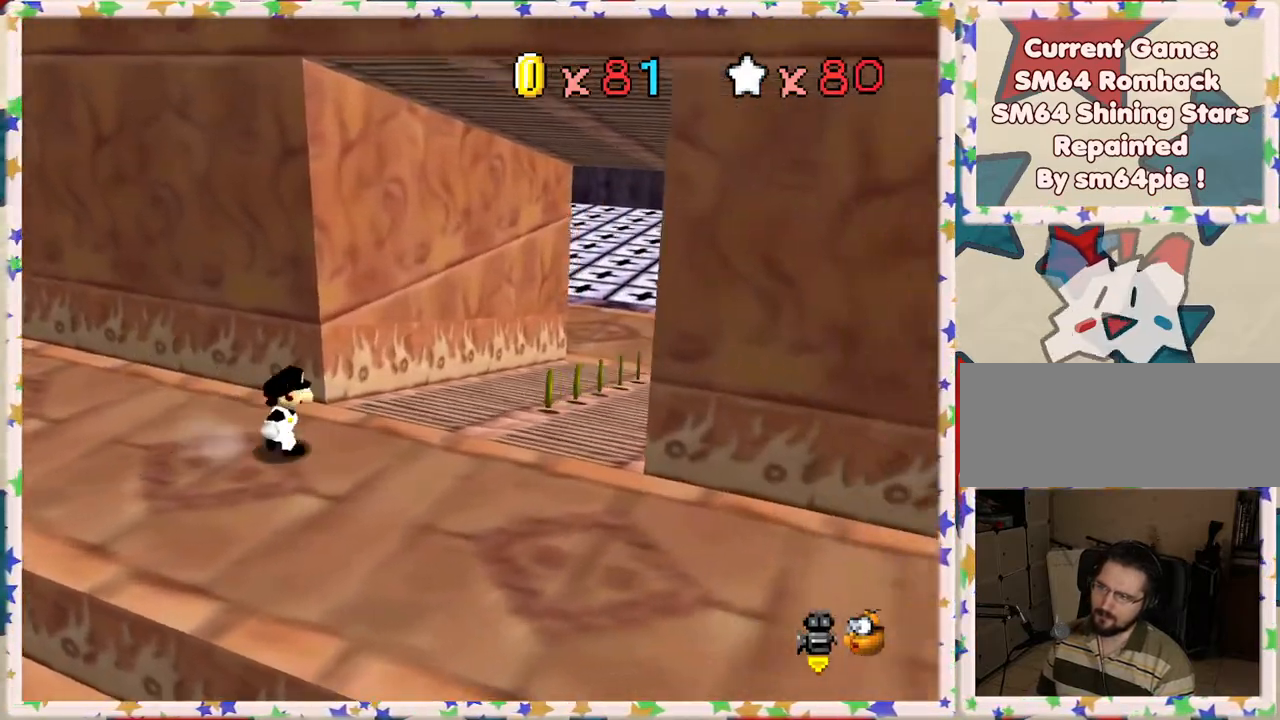
{"buttons": [], "left_stick": "up", "events": [[200, "C_LEFT", "down"], [250, "left_stick", "up-right"], [300, "C_LEFT", "up"], [417, "left_stick", "up"]]}
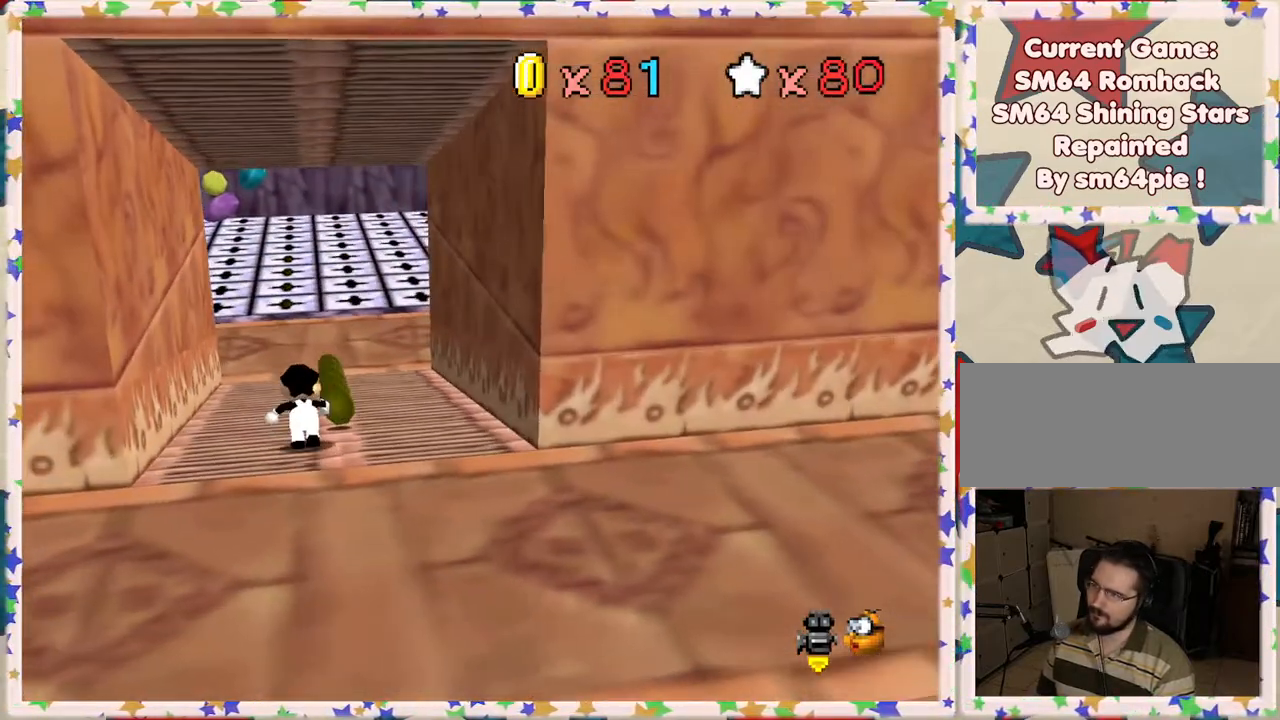
{"buttons": [], "left_stick": "up", "events": []}
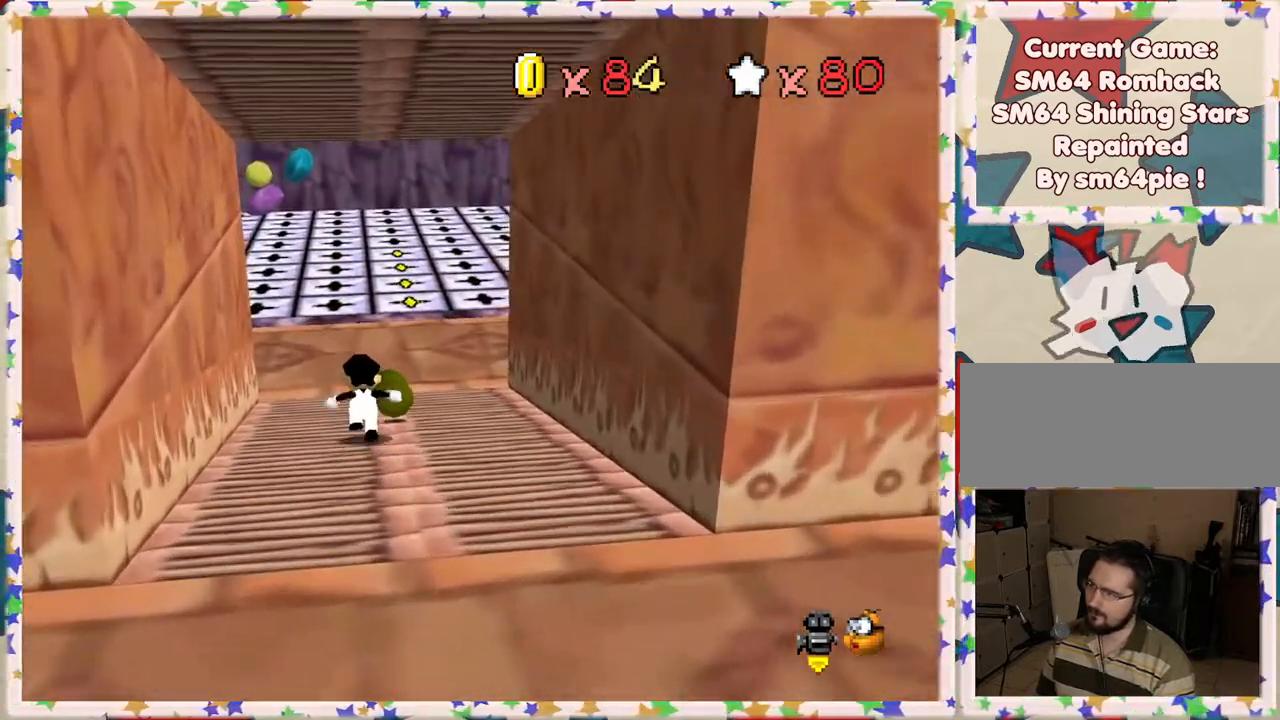
{"buttons": [], "left_stick": "up", "events": []}
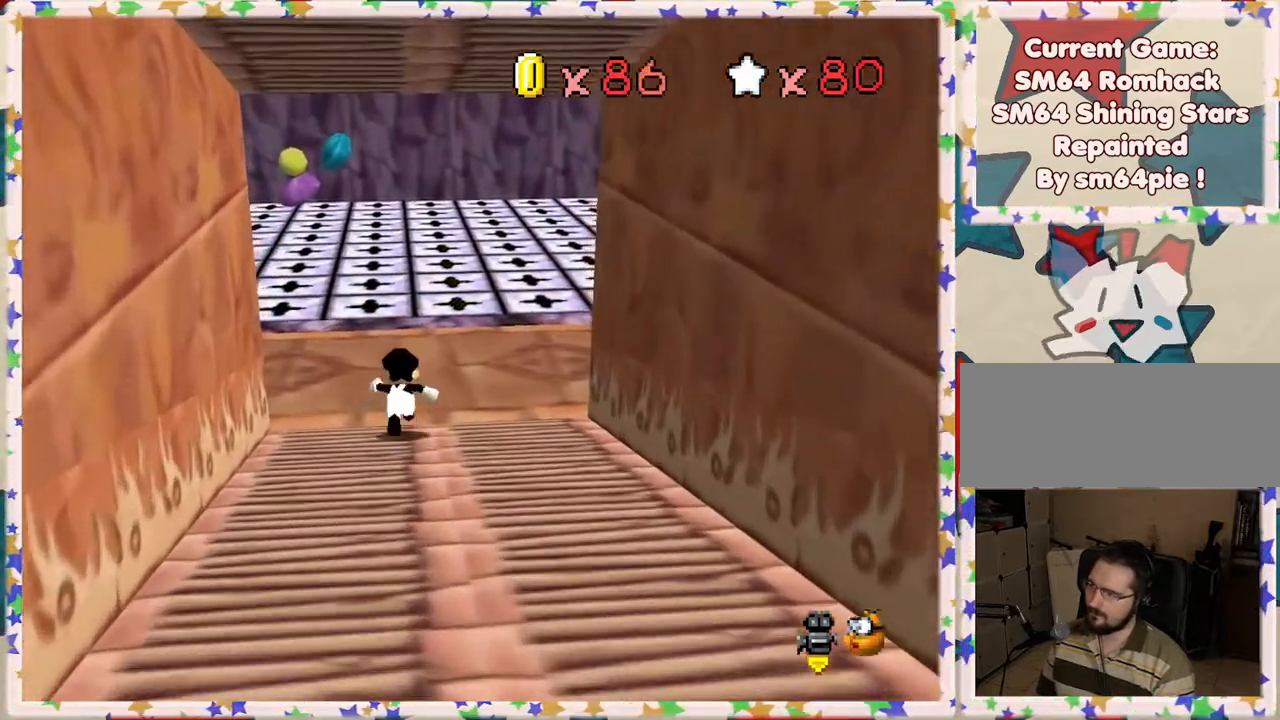
{"buttons": [], "left_stick": "center", "events": [[433, "left_stick", "center"]]}
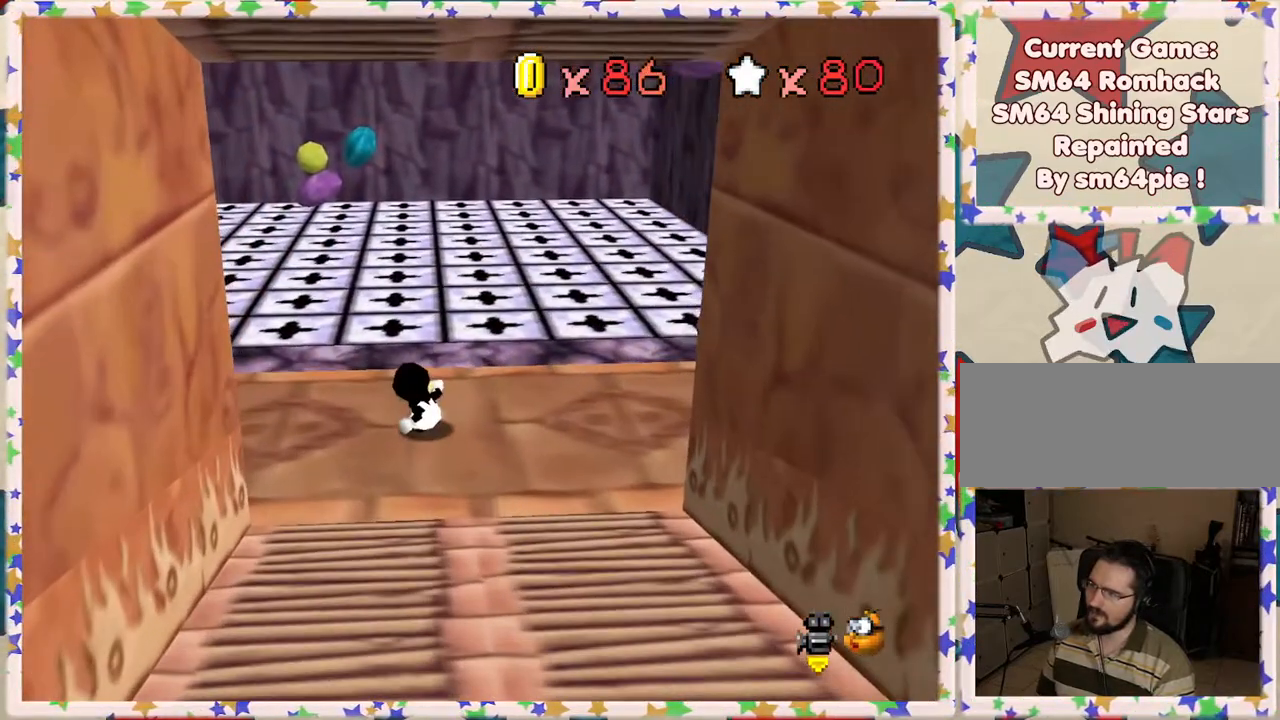
{"buttons": [], "left_stick": "center", "events": []}
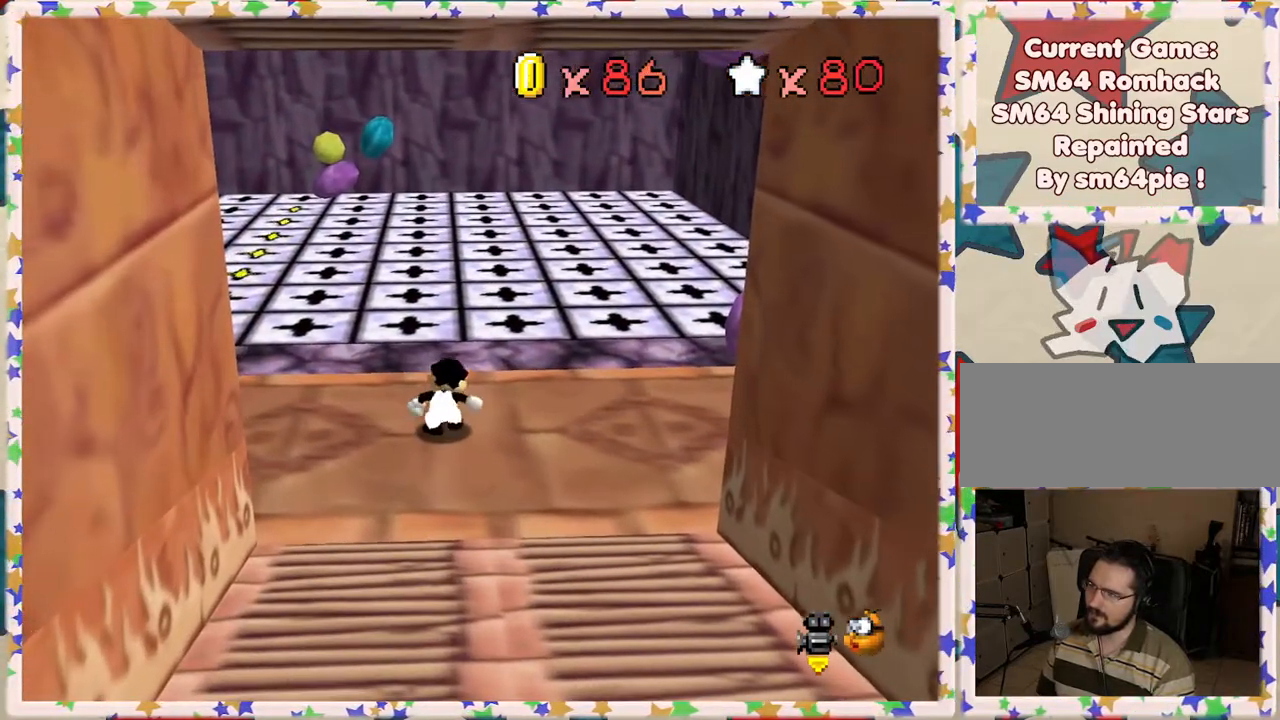
{"buttons": [], "left_stick": "center", "events": []}
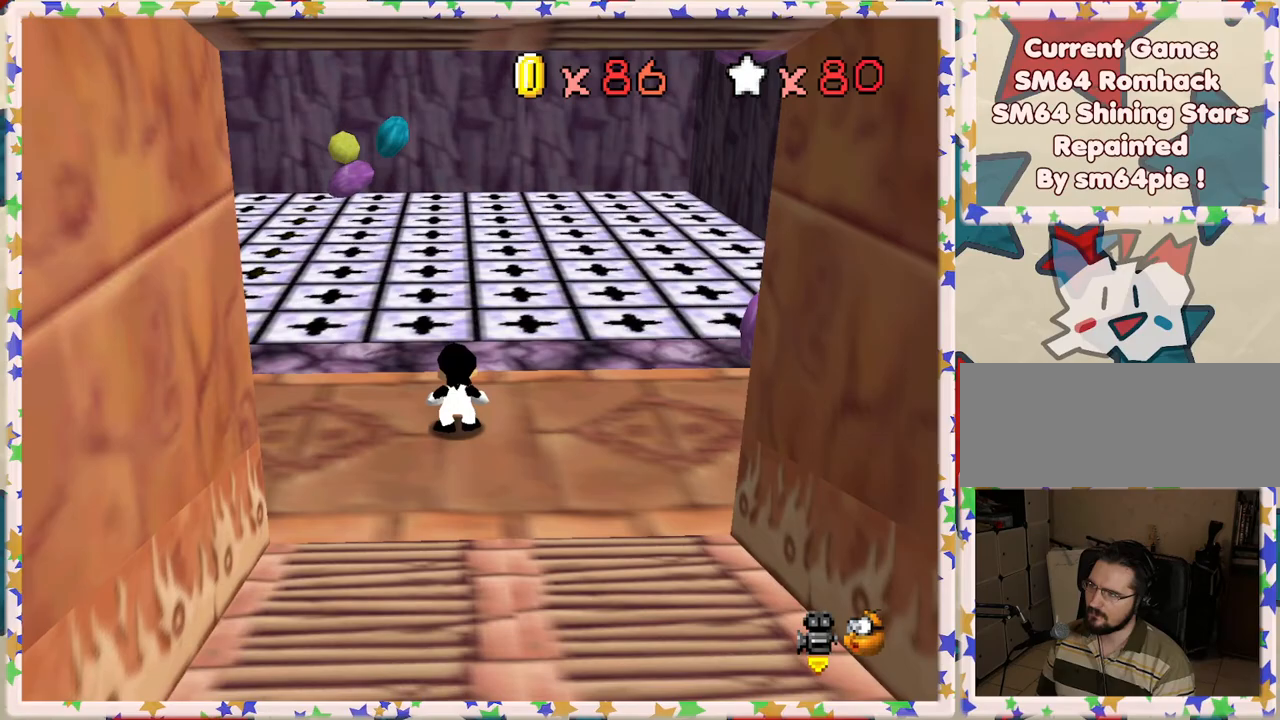
{"buttons": [], "left_stick": "center", "events": []}
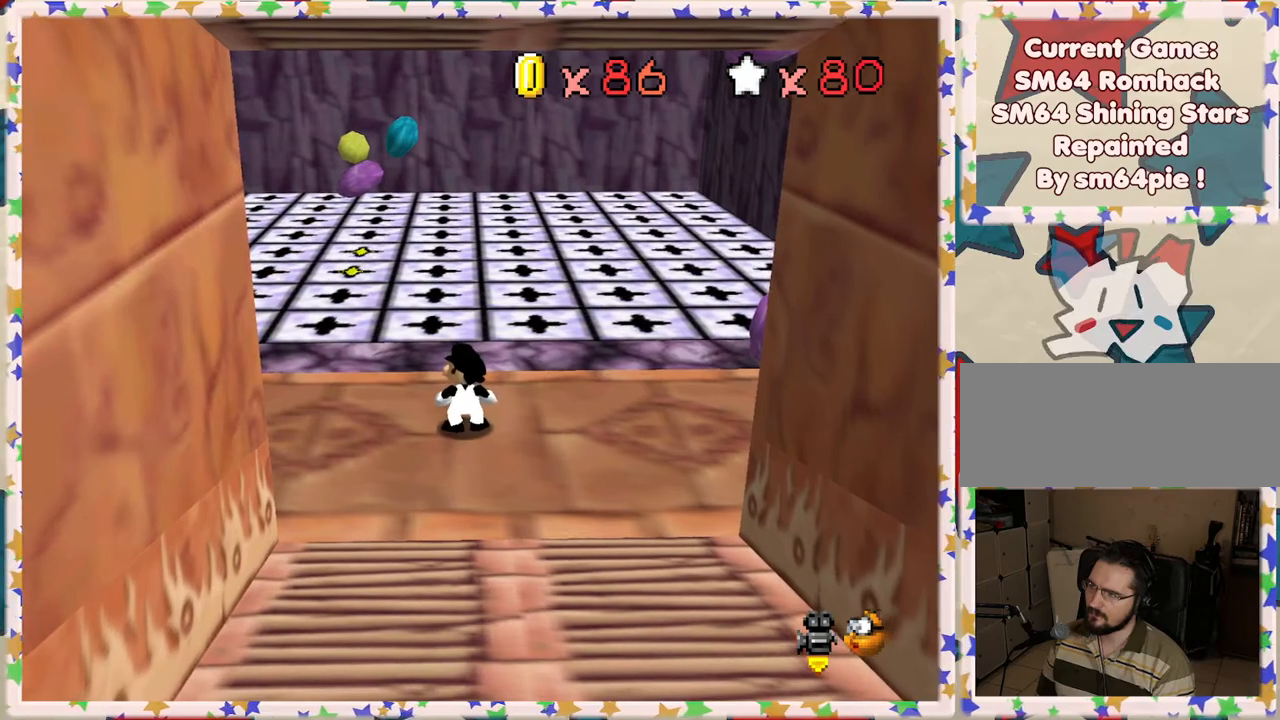
{"buttons": [], "left_stick": "up", "events": [[183, "left_stick", "up"]]}
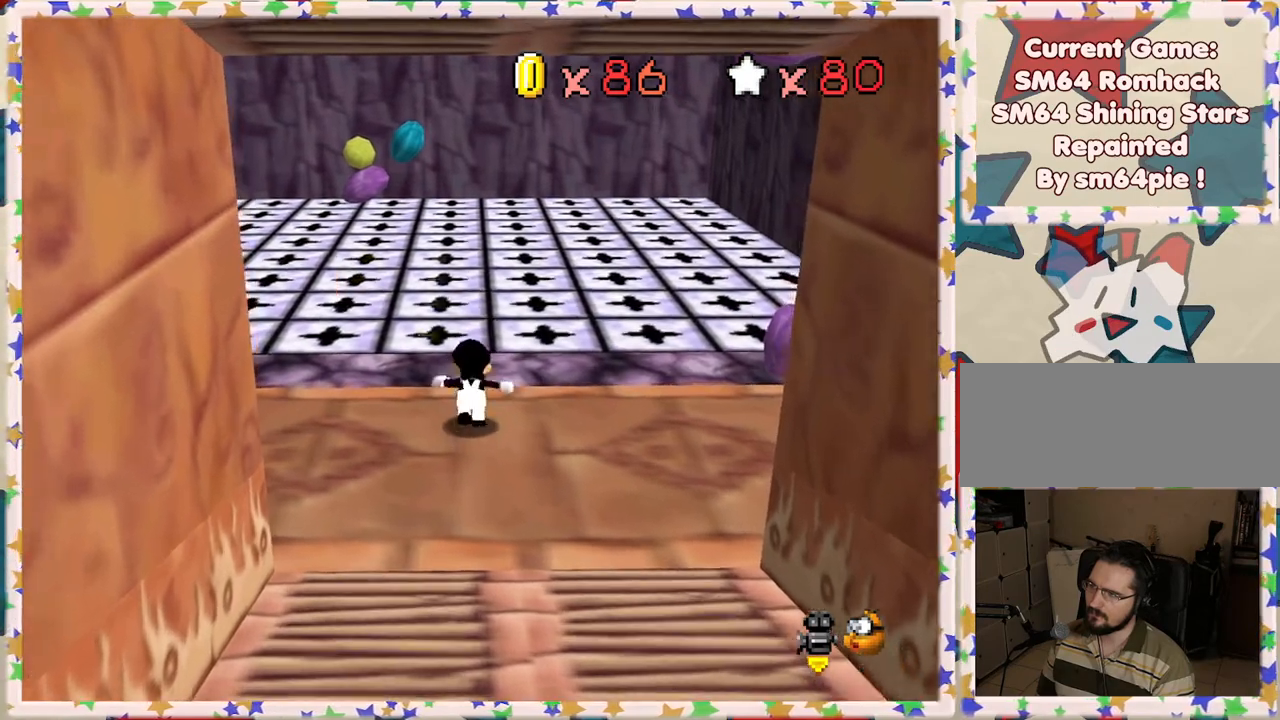
{"buttons": [], "left_stick": "down", "events": [[150, "A", "down"], [300, "A", "up"], [317, "left_stick", "center"], [500, "left_stick", "down"]]}
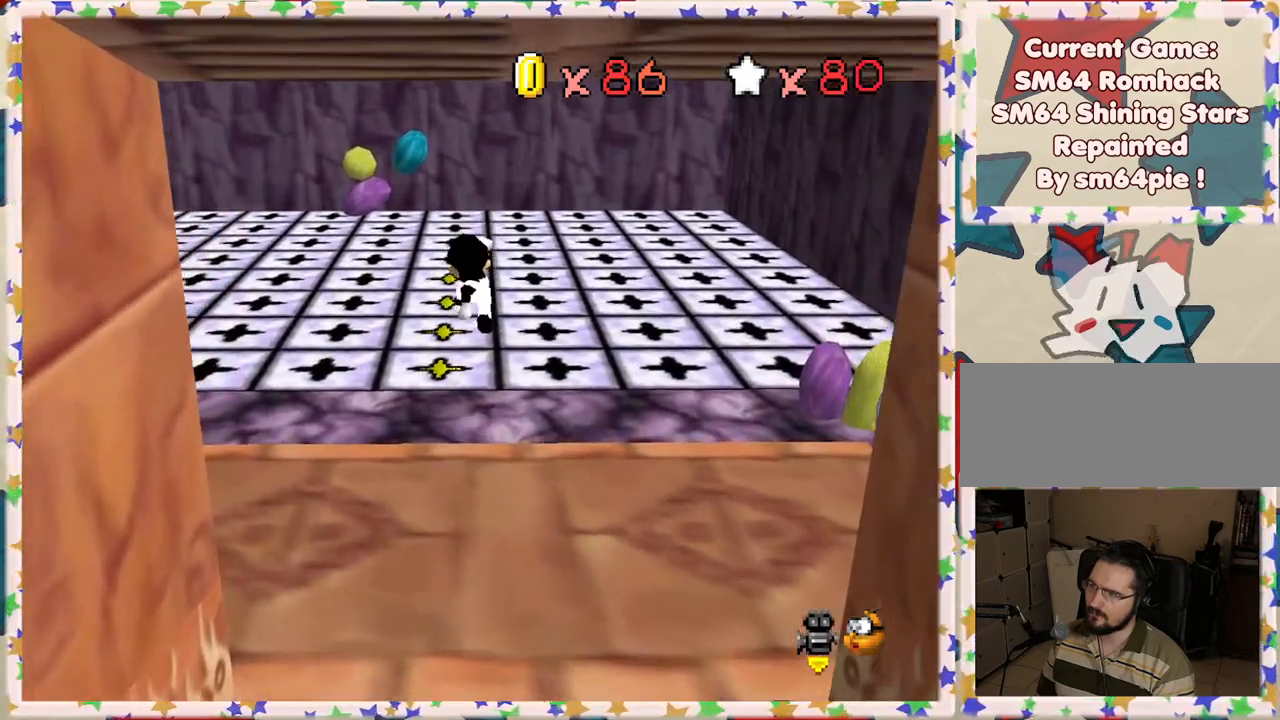
{"buttons": [], "left_stick": "center", "events": [[183, "left_stick", "center"]]}